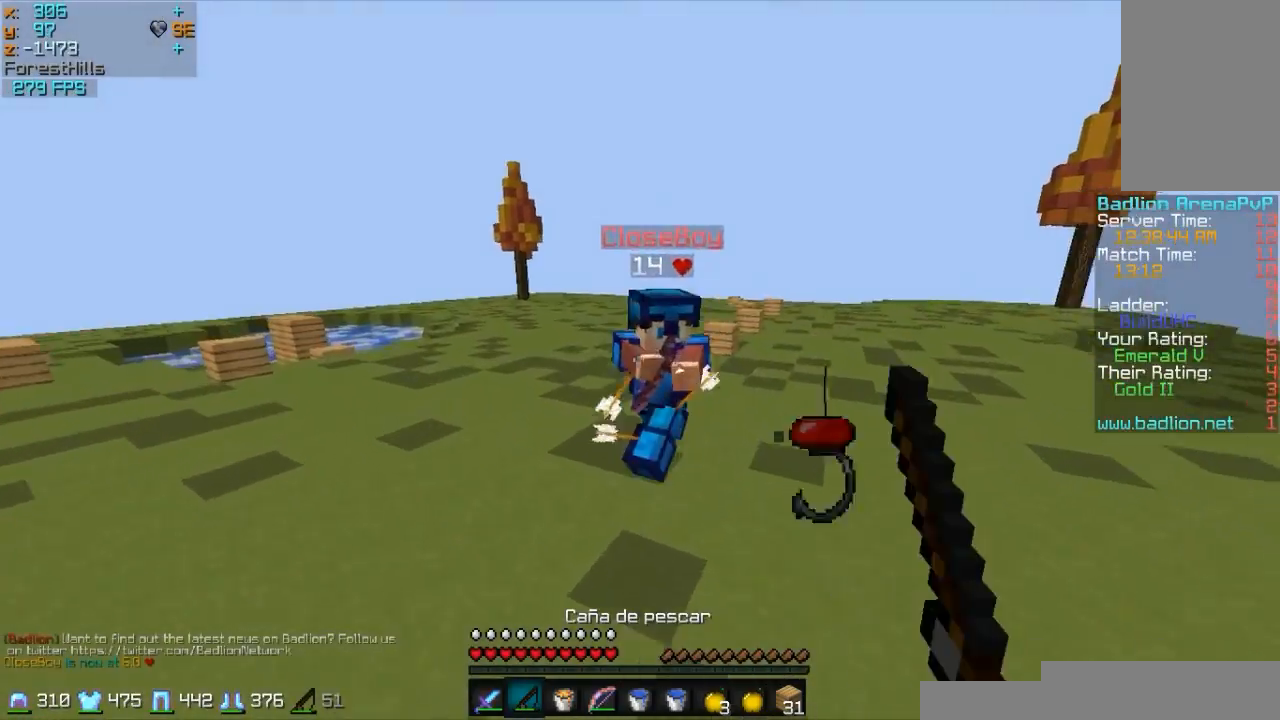
Gameplay with keyboard and mouse; each line is a JSON object with the keys and mouse buttons held at the frame after it. "events" lists presses ("down") and releases ("up") of "a", "d", "s", "w", "mouse_left" and "mouse_right" between this image and that frame as [ms after this image, input, new state], when the widget could be followed in between. "mouse_left", "mouse_right" = the "left", "right" buttons of the "mouse" list. No other keys are recorded. Fast repeated clicks can show as one long hold. Mouse movement is not recorded.
{"keys": ["w"], "mouse": [], "events": [[17, "a", "up"], [217, "mouse_left", "down"], [267, "mouse_left", "up"], [317, "mouse_left", "down"], [367, "mouse_left", "up"]]}
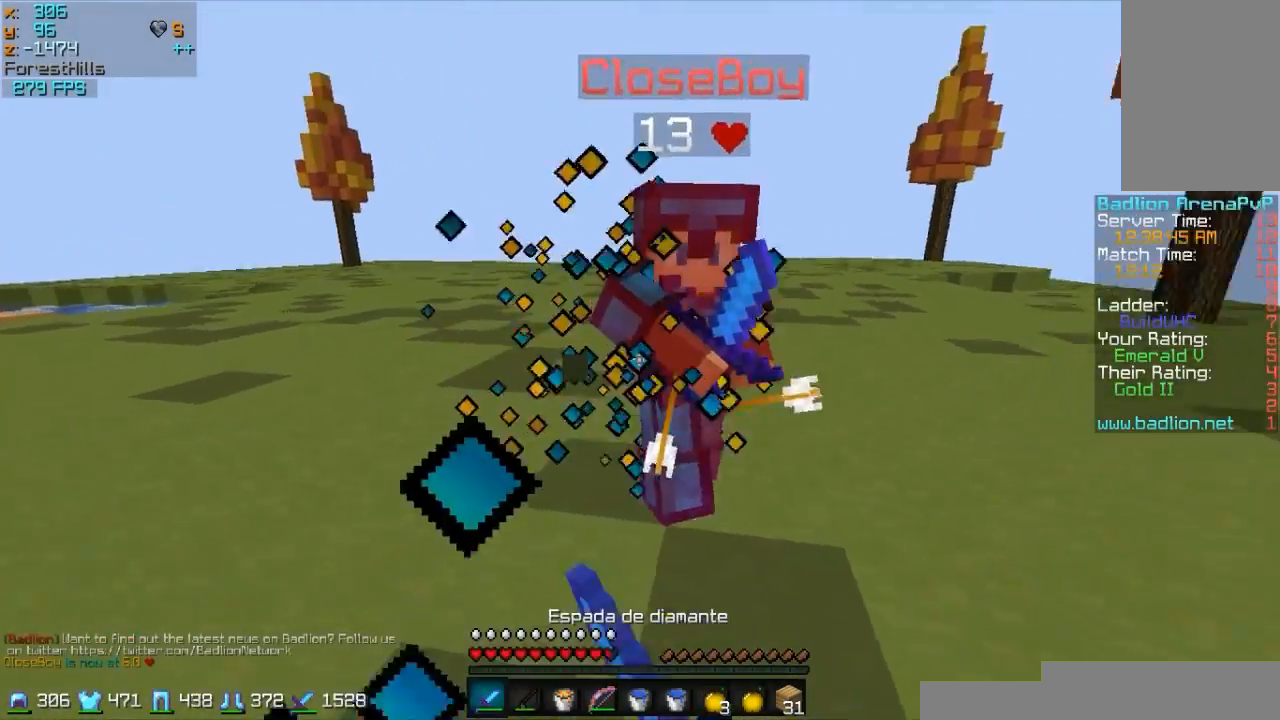
{"keys": ["d", "w"], "mouse": [], "events": [[17, "d", "down"], [17, "mouse_left", "down"], [67, "mouse_left", "up"], [183, "d", "up"], [183, "mouse_left", "down"], [233, "mouse_left", "up"], [317, "d", "down"], [317, "mouse_left", "down"], [417, "mouse_left", "up"]]}
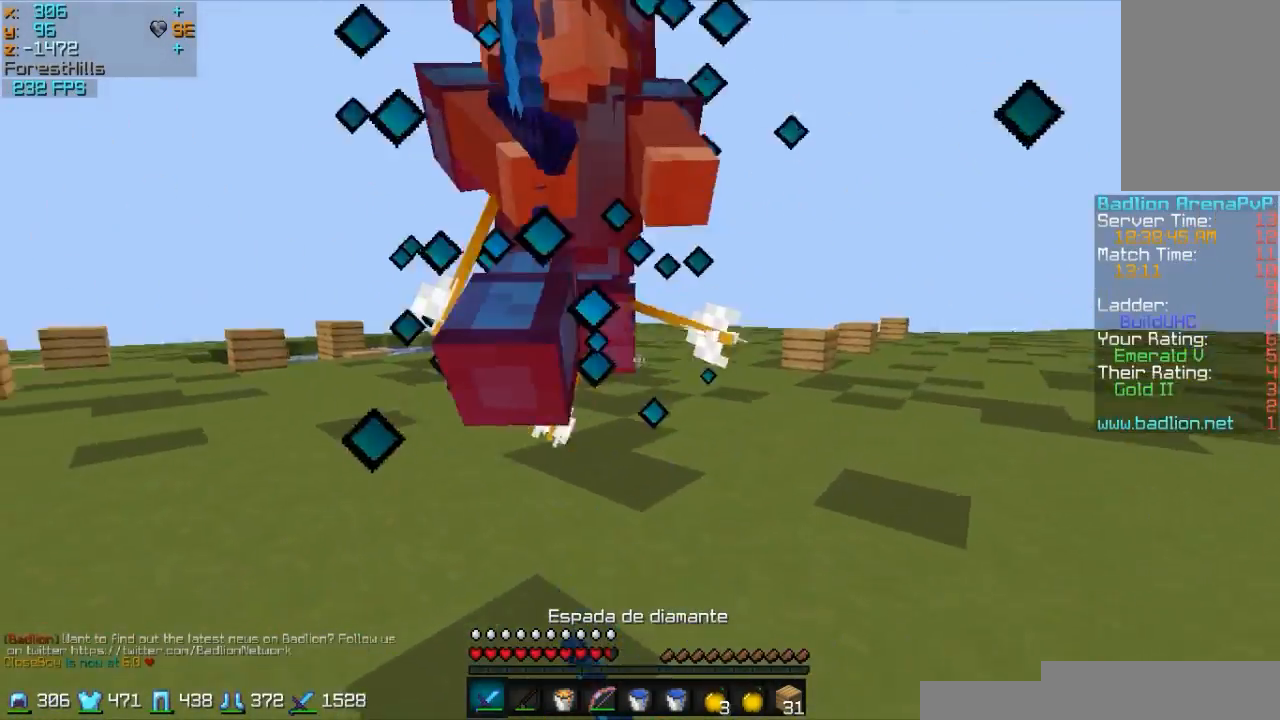
{"keys": ["d", "w"], "mouse": [], "events": [[33, "mouse_left", "down"], [67, "mouse_left", "up"], [117, "mouse_left", "down"], [167, "mouse_left", "up"], [267, "mouse_left", "down"], [317, "mouse_left", "up"], [367, "mouse_left", "down"], [467, "mouse_left", "up"]]}
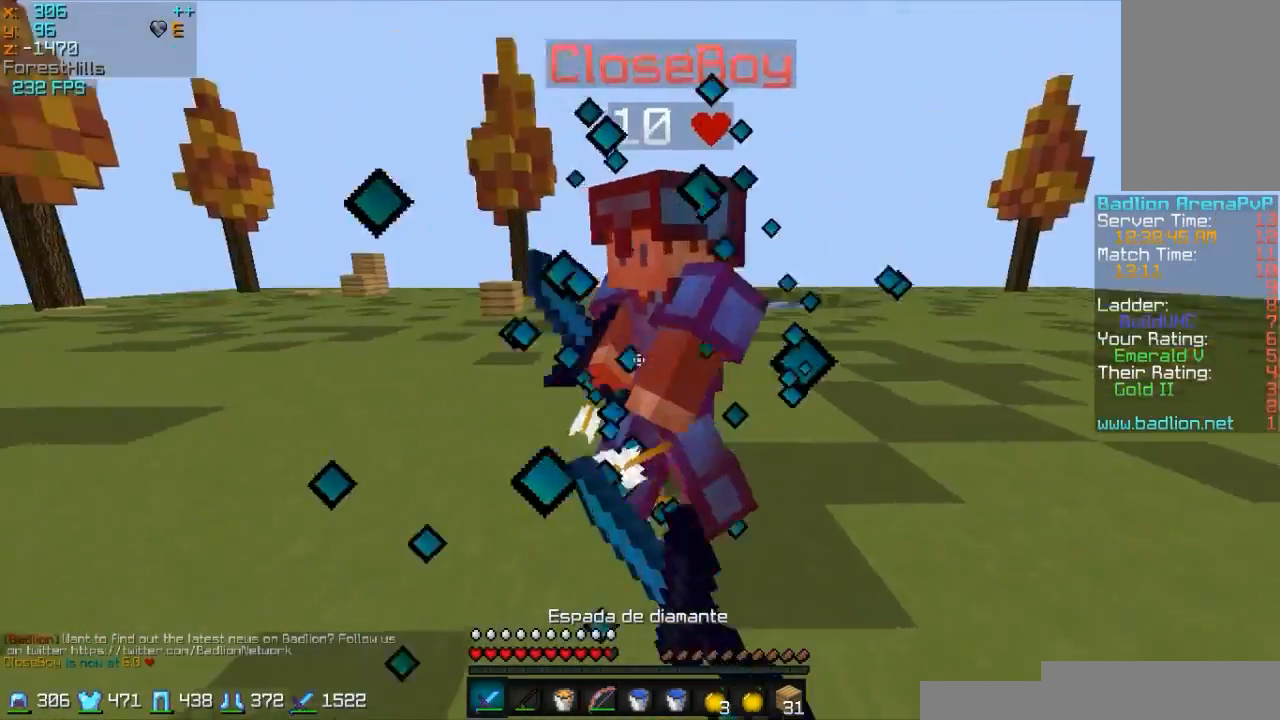
{"keys": ["d", "w"], "mouse": ["left"], "events": [[17, "mouse_left", "down"], [67, "mouse_left", "up"], [150, "mouse_left", "down"], [217, "mouse_left", "up"], [267, "mouse_left", "down"], [367, "mouse_left", "up"], [417, "mouse_left", "down"]]}
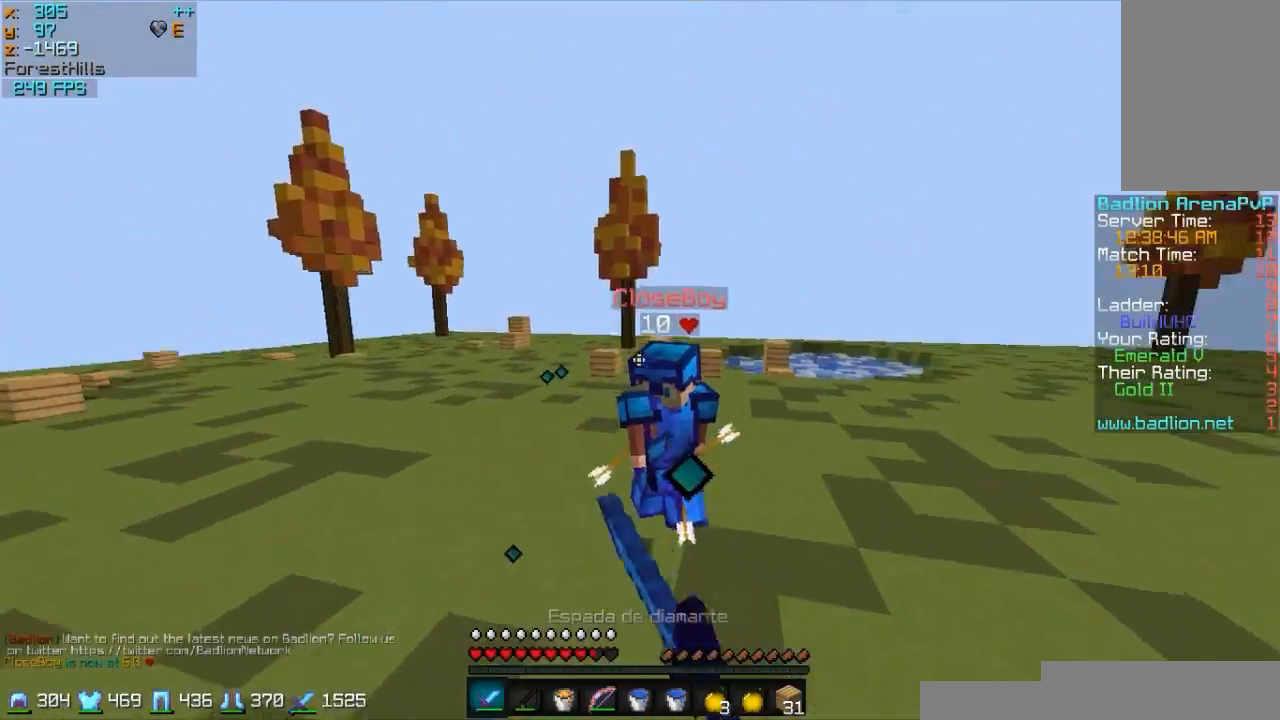
{"keys": ["w"], "mouse": [], "events": [[17, "mouse_left", "up"], [67, "mouse_left", "down"], [133, "mouse_right", "down"], [167, "mouse_left", "up"], [217, "mouse_right", "up"], [267, "mouse_left", "down"], [317, "mouse_left", "up"], [317, "mouse_right", "down"], [367, "mouse_left", "down"], [417, "mouse_right", "up"], [483, "d", "up"], [483, "mouse_left", "up"]]}
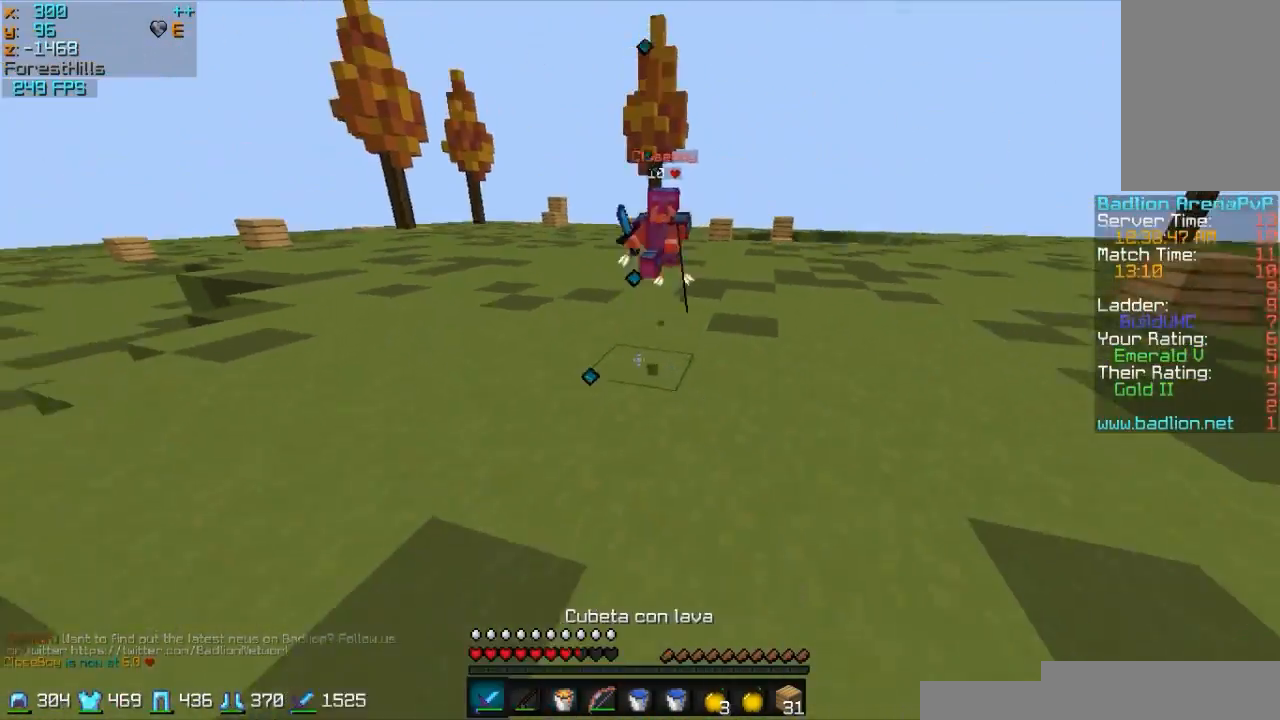
{"keys": ["d", "w"], "mouse": [], "events": [[267, "d", "down"], [333, "mouse_right", "down"], [383, "mouse_right", "up"]]}
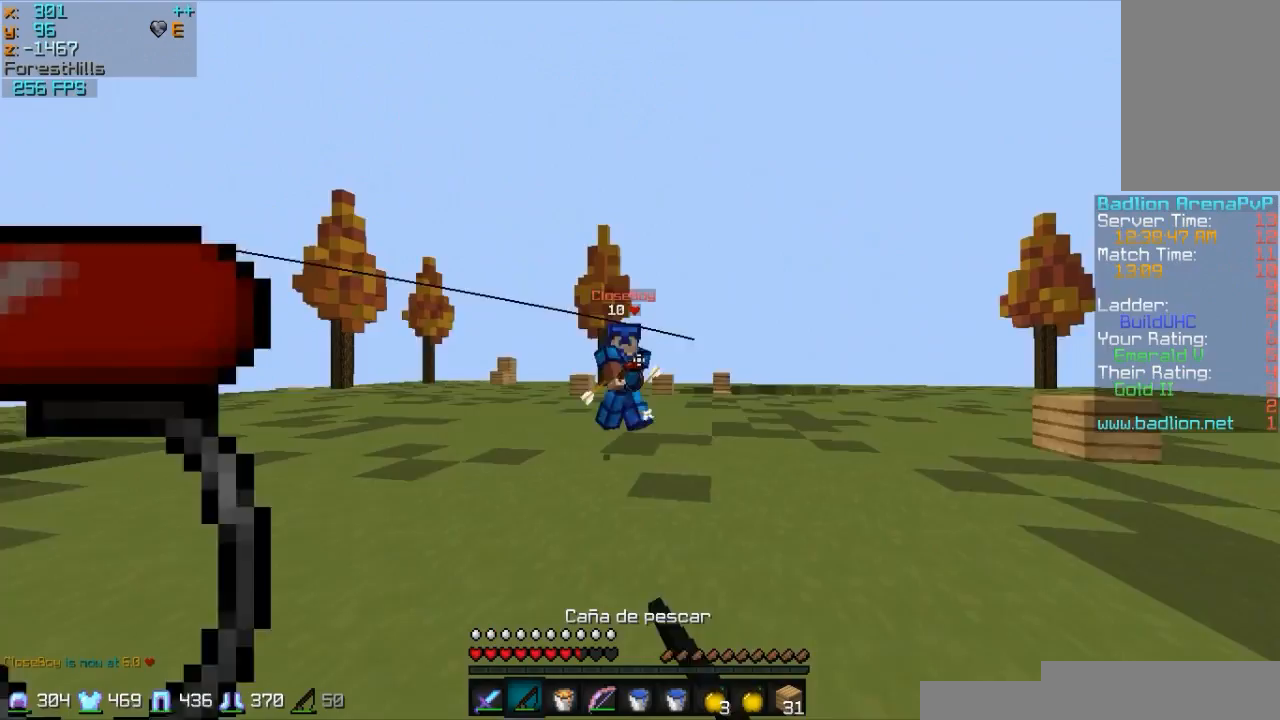
{"keys": ["d", "s"], "mouse": [], "events": [[83, "mouse_right", "down"], [83, "w", "up"], [133, "mouse_right", "up"], [167, "s", "down"], [217, "mouse_right", "down"], [317, "mouse_right", "up"]]}
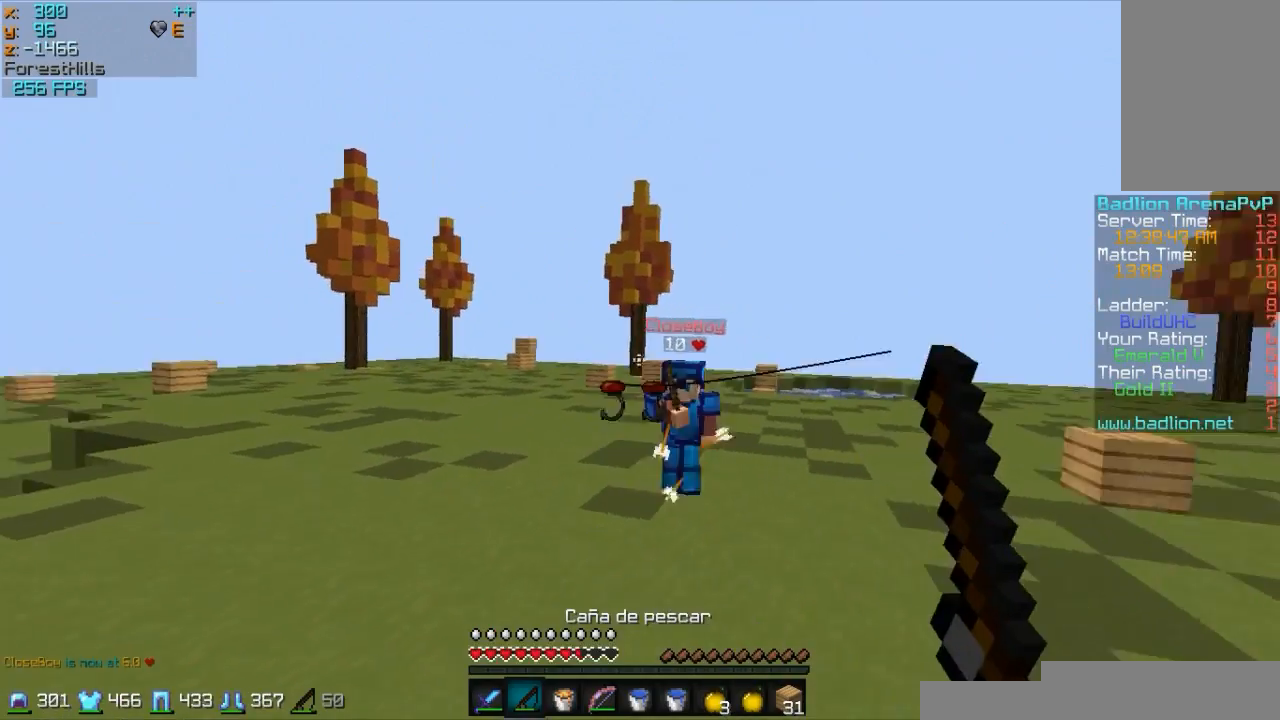
{"keys": ["s"], "mouse": [], "events": [[17, "mouse_right", "down"], [83, "mouse_right", "up"], [167, "mouse_right", "down"], [217, "d", "up"], [267, "mouse_right", "up"], [417, "mouse_right", "down"], [467, "mouse_right", "up"]]}
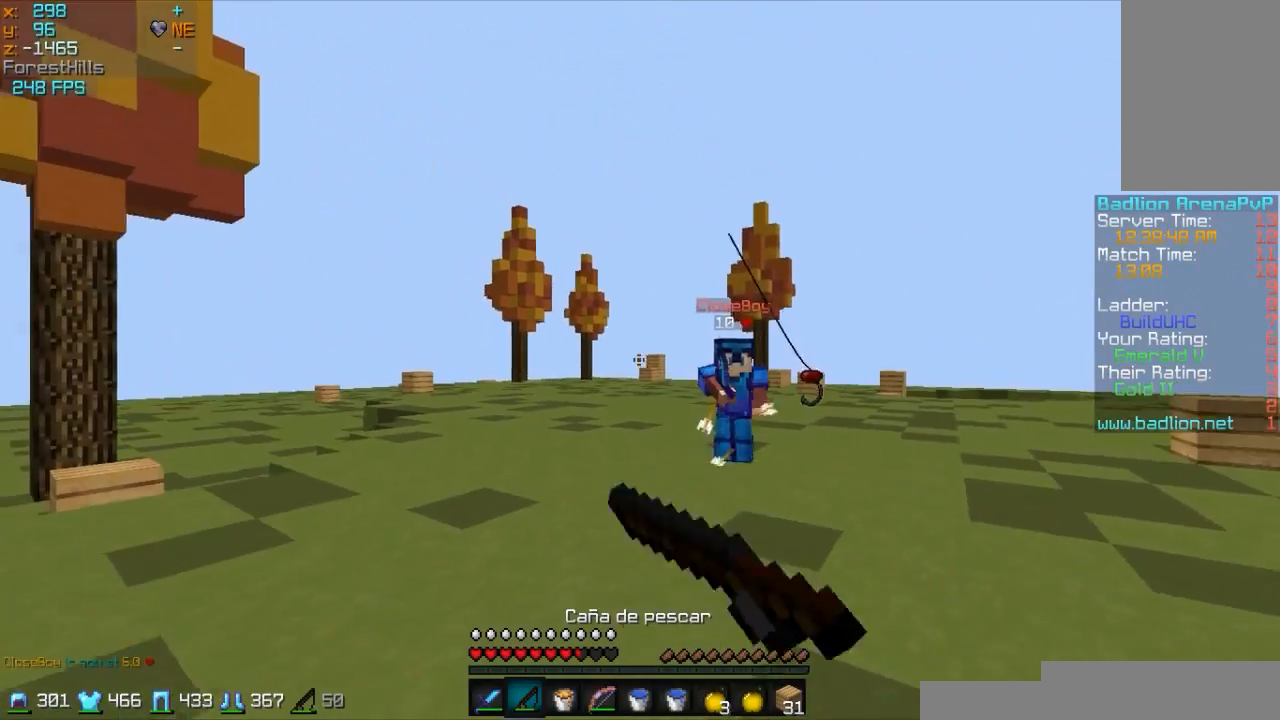
{"keys": ["s"], "mouse": ["right"], "events": [[67, "mouse_right", "down"], [117, "mouse_right", "up"], [467, "mouse_right", "down"]]}
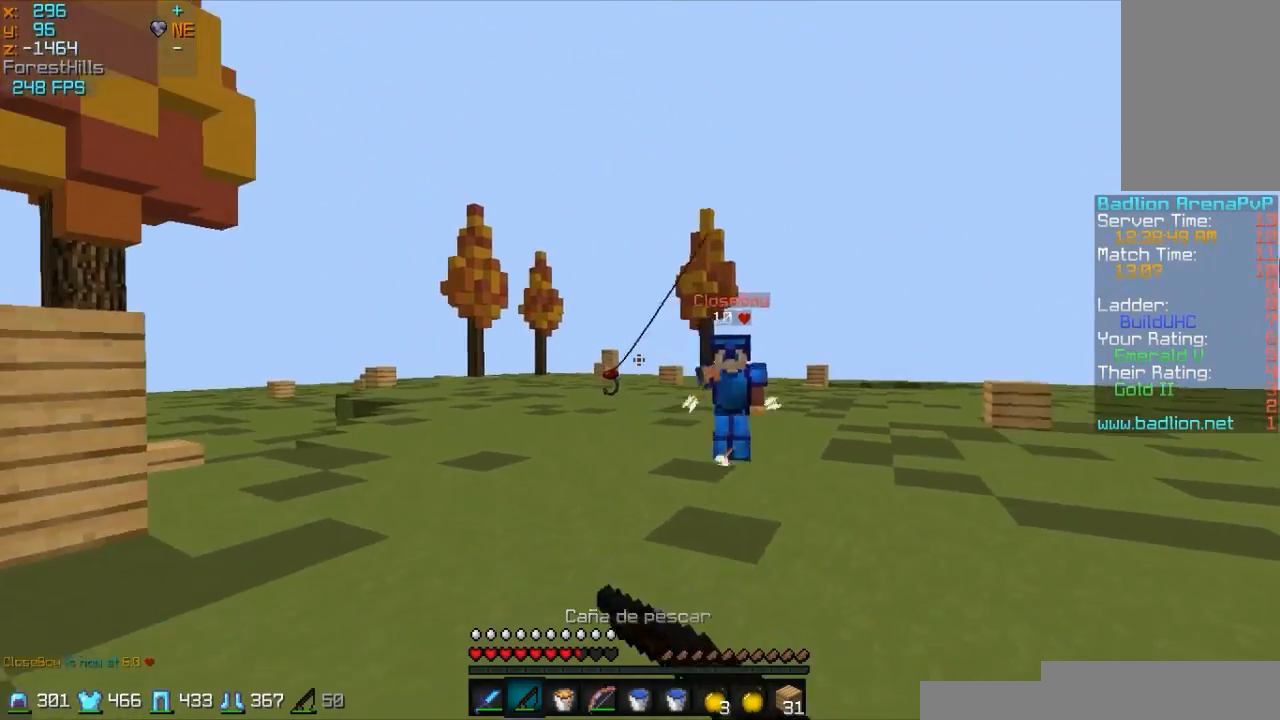
{"keys": ["s"], "mouse": ["right"], "events": [[67, "mouse_right", "up"], [317, "mouse_right", "down"], [367, "mouse_right", "up"], [467, "mouse_right", "down"]]}
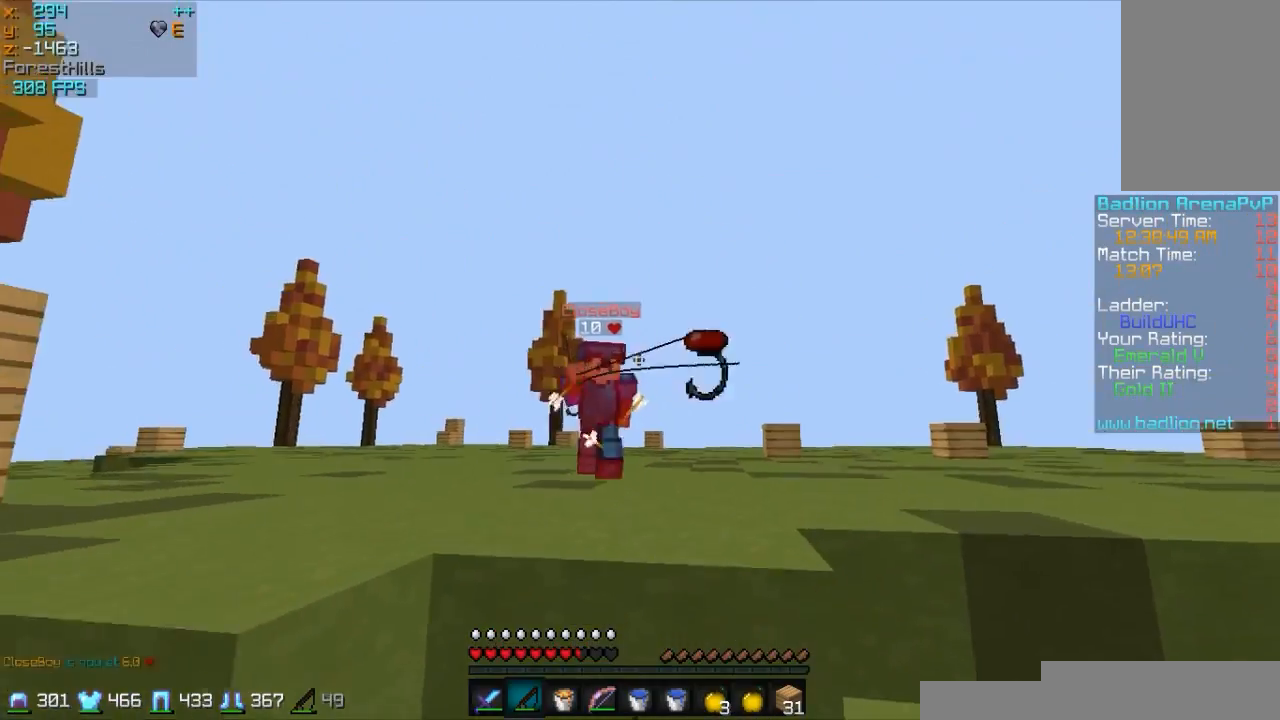
{"keys": [], "mouse": [], "events": [[67, "mouse_right", "up"], [217, "a", "down"], [217, "mouse_right", "down"], [267, "mouse_right", "up"], [317, "mouse_right", "down"], [417, "mouse_right", "up"], [417, "s", "up"], [467, "a", "up"]]}
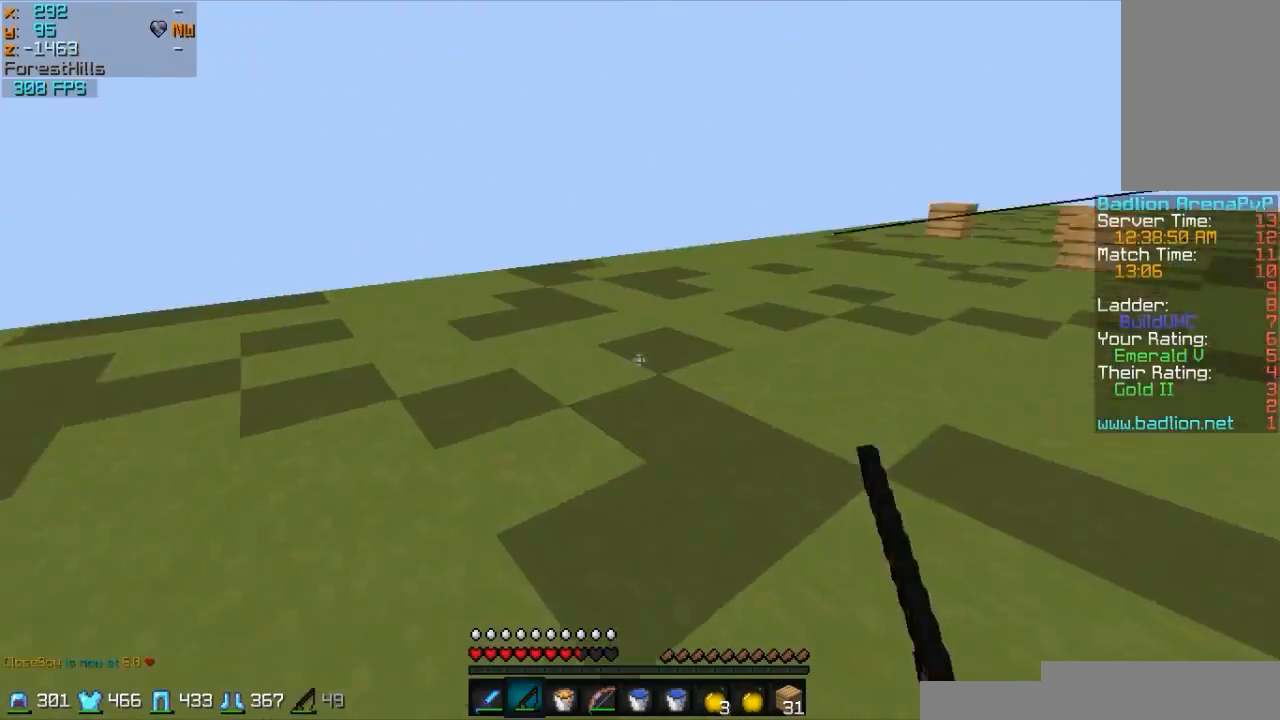
{"keys": ["w"], "mouse": [], "events": [[17, "w", "down"], [267, "mouse_right", "down"], [417, "mouse_right", "up"]]}
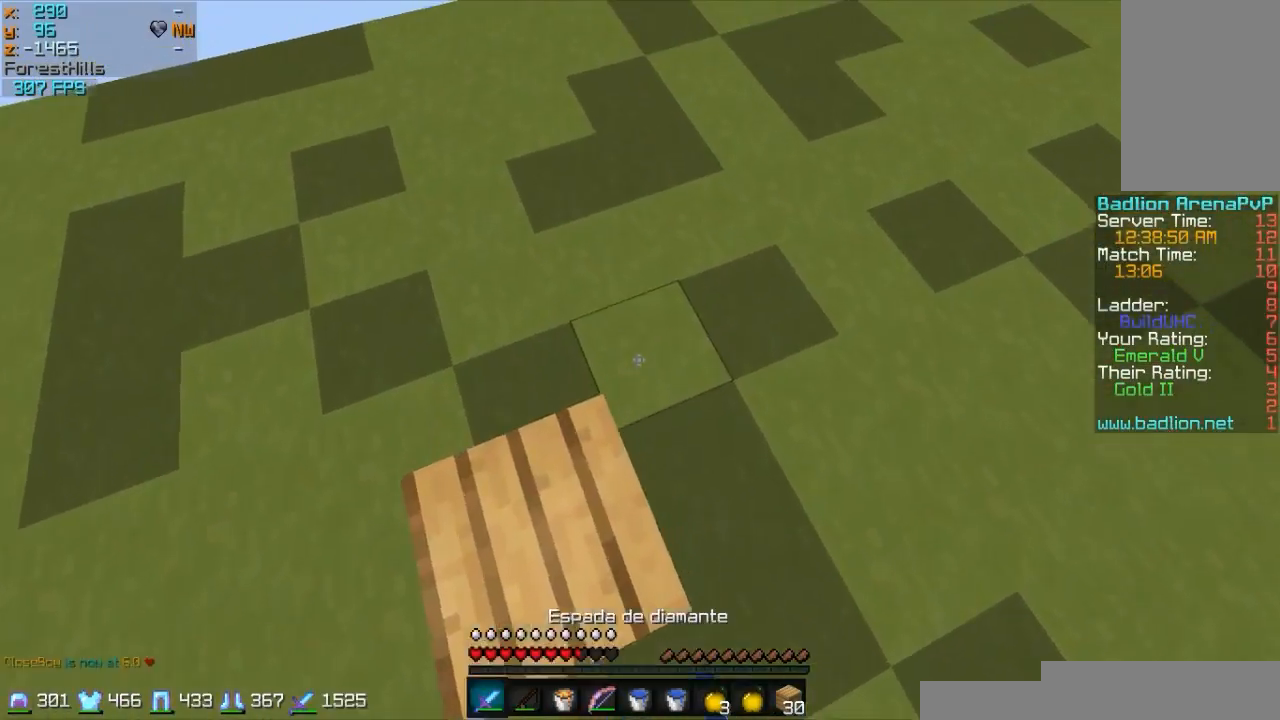
{"keys": ["a", "s"], "mouse": ["left", "right"], "events": [[217, "a", "down"], [317, "w", "up"], [367, "mouse_left", "down"], [417, "mouse_right", "down"], [417, "s", "down"]]}
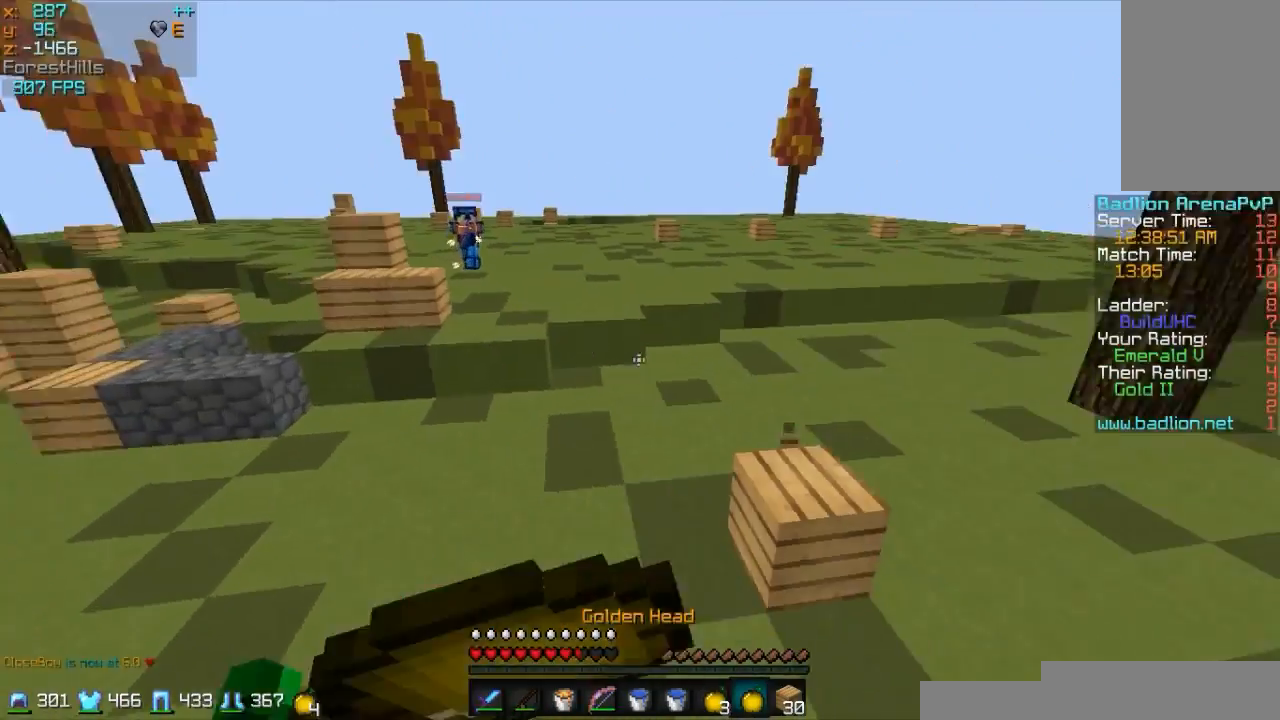
{"keys": ["d", "s"], "mouse": ["left", "right"], "events": [[17, "a", "up"], [417, "d", "down"]]}
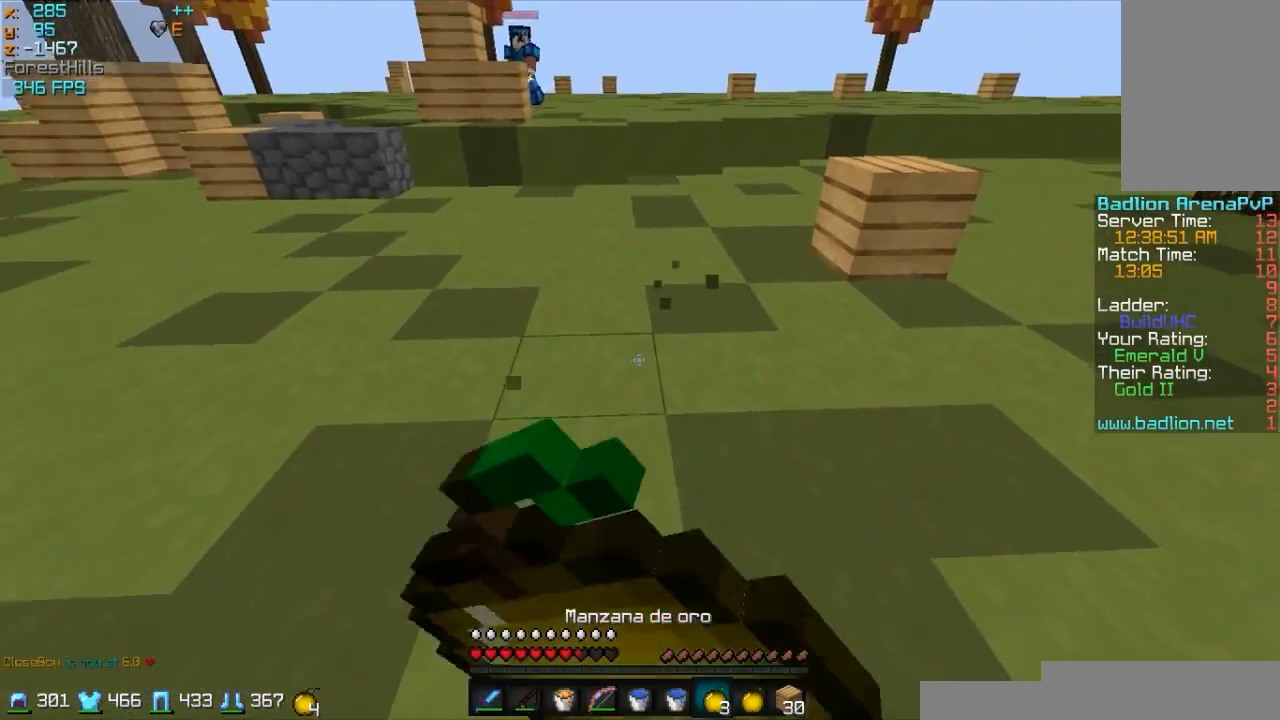
{"keys": ["d", "w"], "mouse": ["left", "right"], "events": [[17, "s", "up"], [167, "w", "down"], [233, "mouse_left", "up"], [267, "mouse_left", "down"], [417, "mouse_left", "up"], [467, "mouse_left", "down"]]}
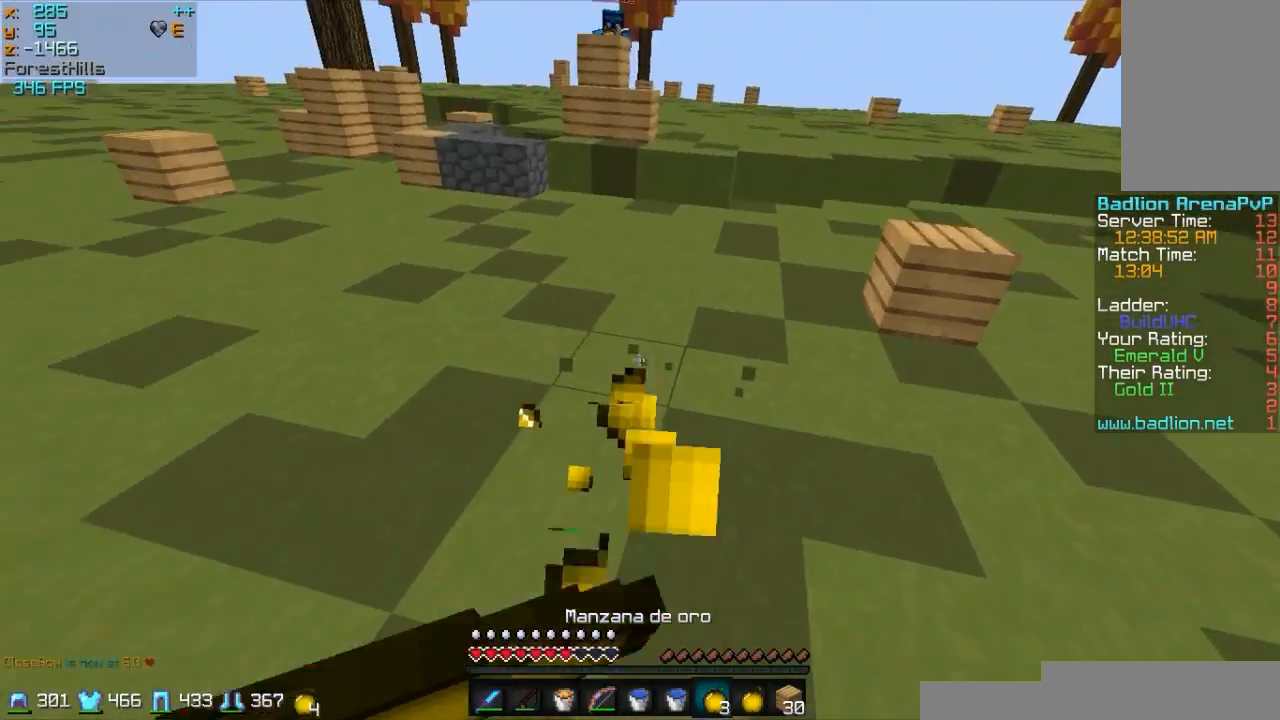
{"keys": ["w"], "mouse": ["left", "right"], "events": [[117, "mouse_left", "up"], [217, "d", "up"], [217, "mouse_left", "down"], [317, "mouse_left", "up"], [417, "mouse_left", "down"]]}
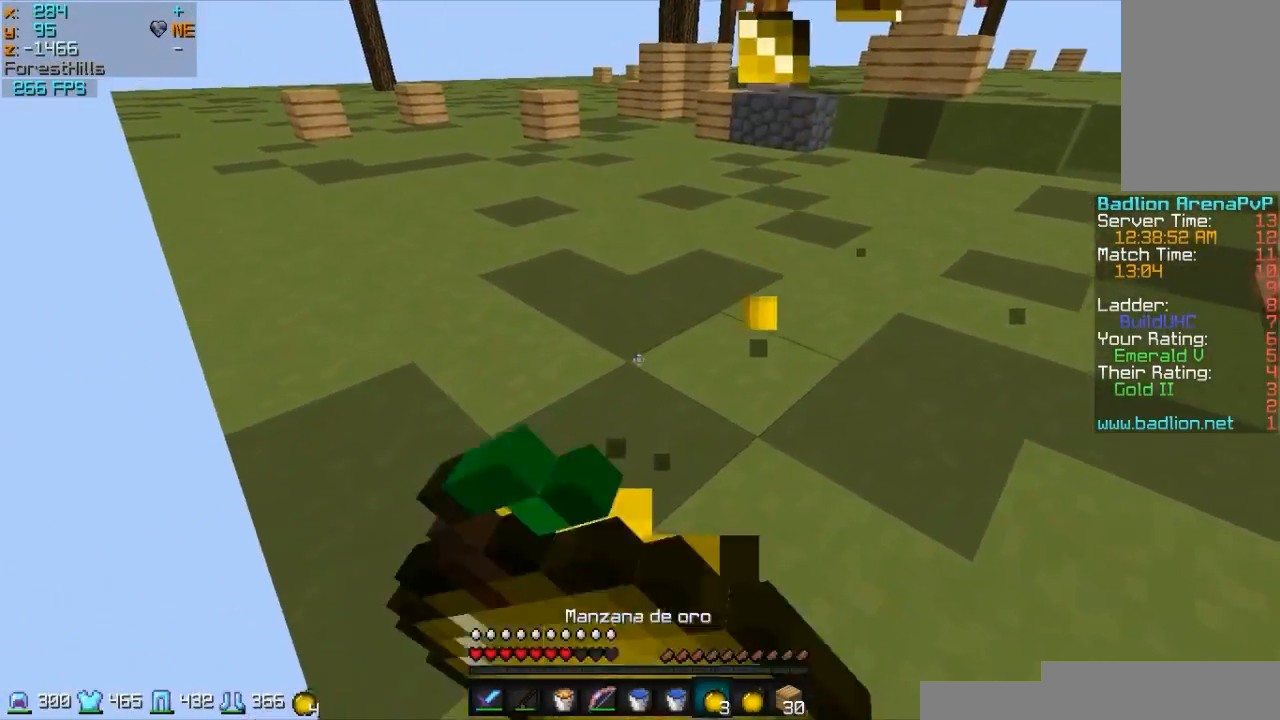
{"keys": ["w"], "mouse": [], "events": [[17, "mouse_left", "up"], [67, "mouse_left", "down"], [183, "mouse_left", "up"], [417, "mouse_right", "up"]]}
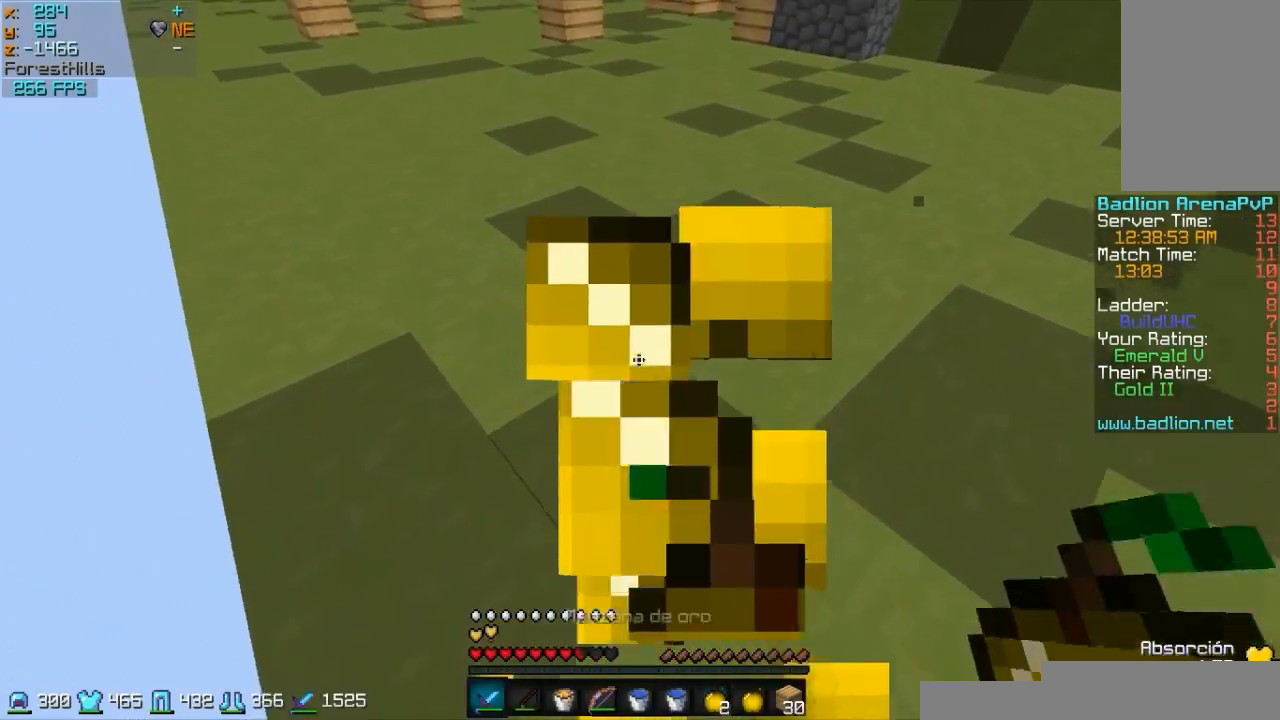
{"keys": ["w"], "mouse": [], "events": [[167, "mouse_right", "down"], [317, "mouse_right", "up"]]}
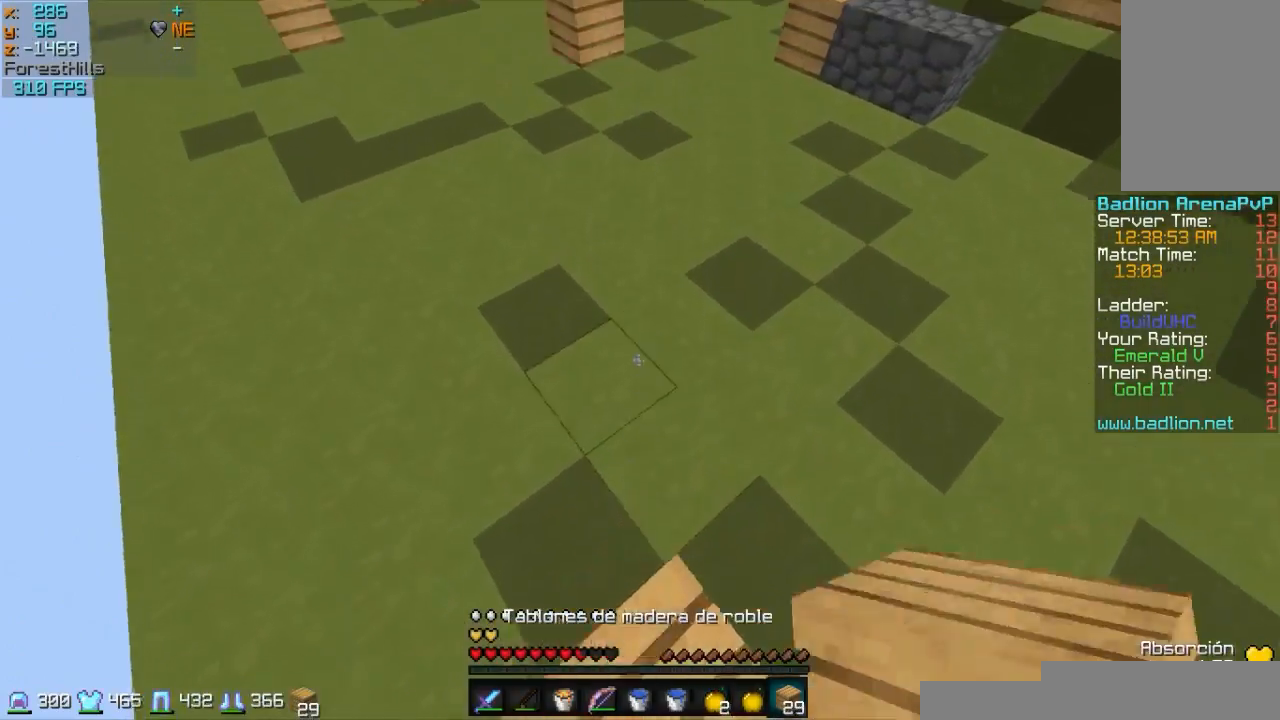
{"keys": ["w"], "mouse": [], "events": [[67, "mouse_right", "down"], [233, "mouse_right", "up"]]}
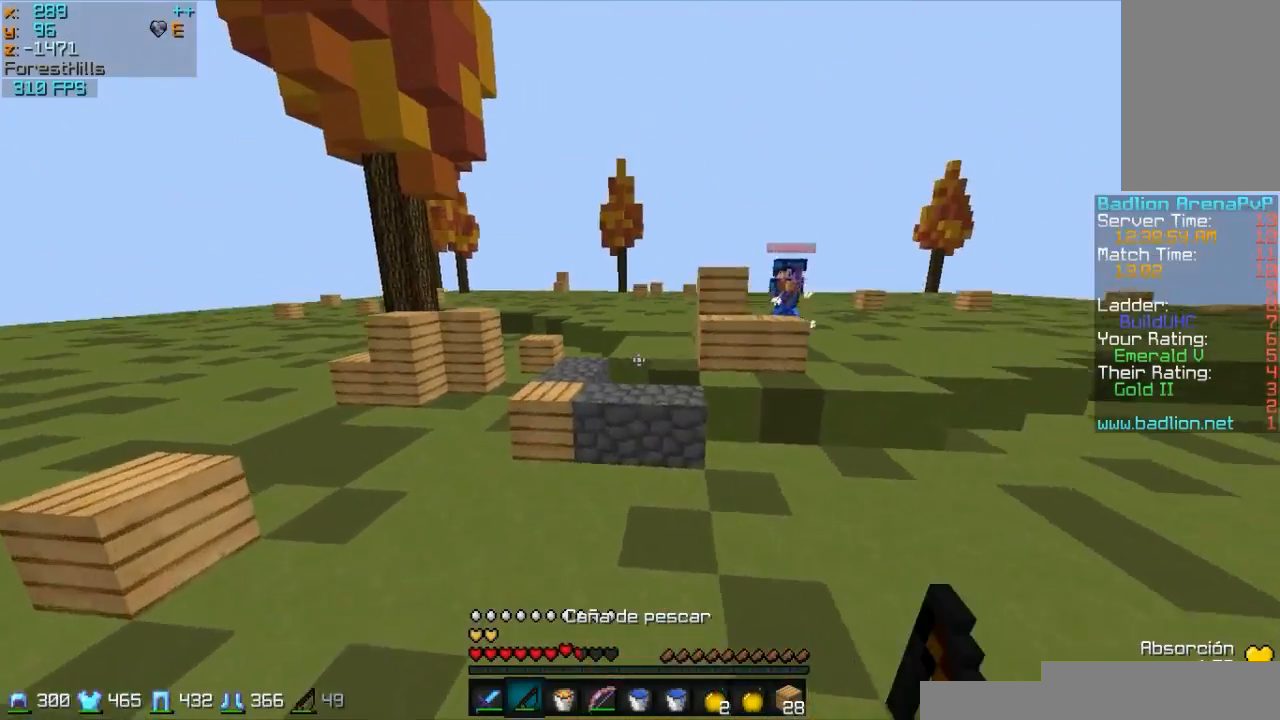
{"keys": ["a"], "mouse": ["right"], "events": [[67, "a", "down"], [233, "w", "up"], [250, "w", "down"], [417, "mouse_right", "down"], [467, "w", "up"]]}
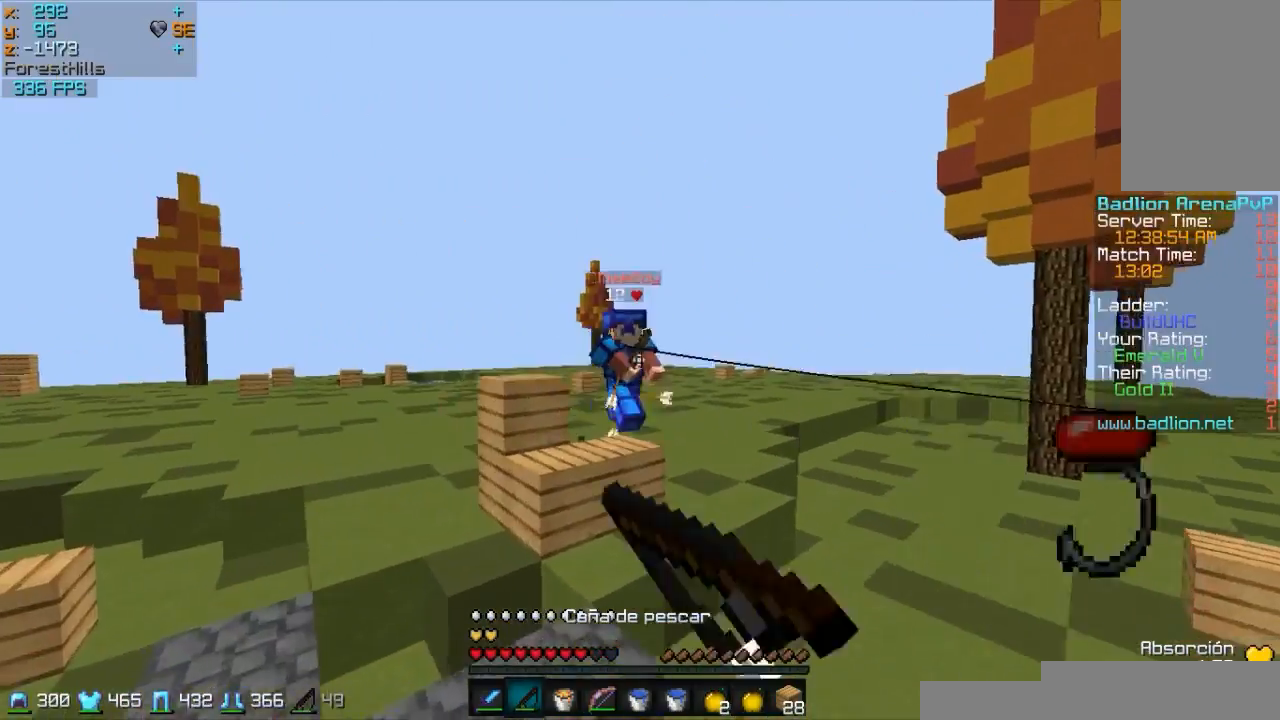
{"keys": ["s"], "mouse": ["right"], "events": [[67, "mouse_right", "up"], [133, "s", "down"], [167, "a", "up"], [267, "mouse_right", "down"], [383, "mouse_right", "up"], [417, "mouse_right", "down"]]}
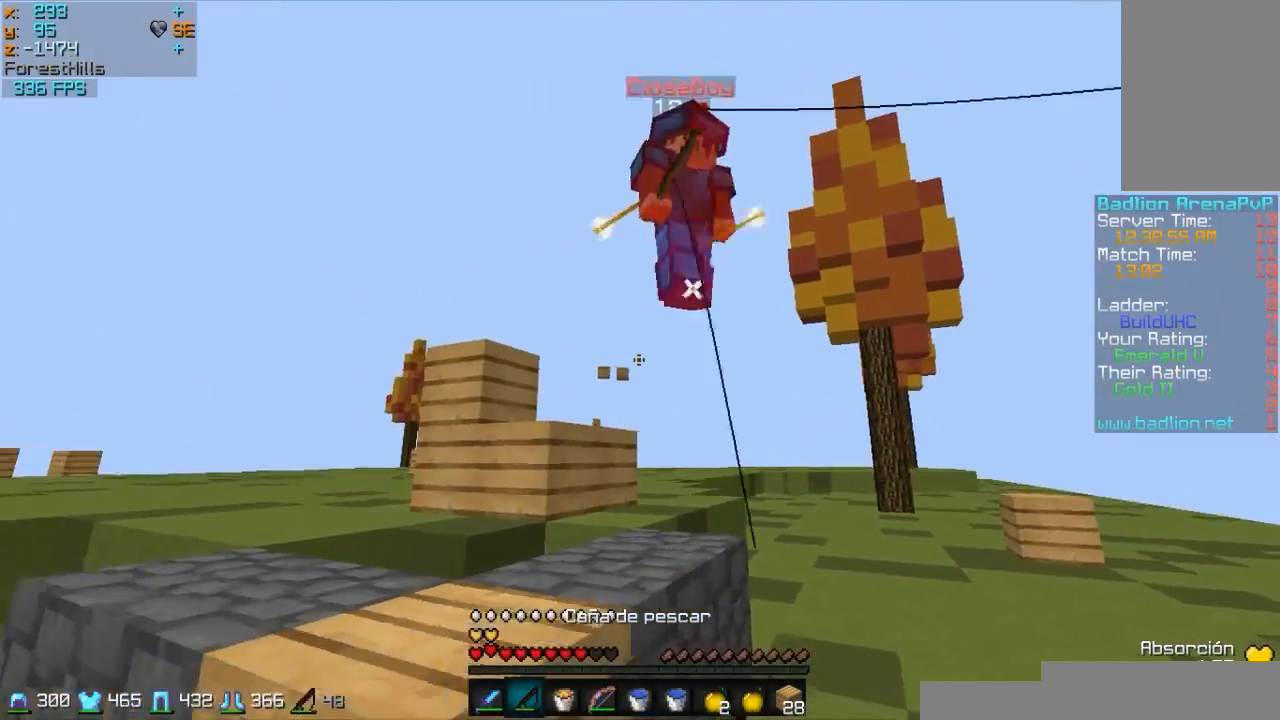
{"keys": ["a", "w"], "mouse": [], "events": [[33, "mouse_right", "up"], [167, "a", "down"], [167, "mouse_right", "down"], [167, "s", "up"], [217, "mouse_right", "up"], [267, "w", "down"], [317, "mouse_right", "down"], [417, "mouse_right", "up"]]}
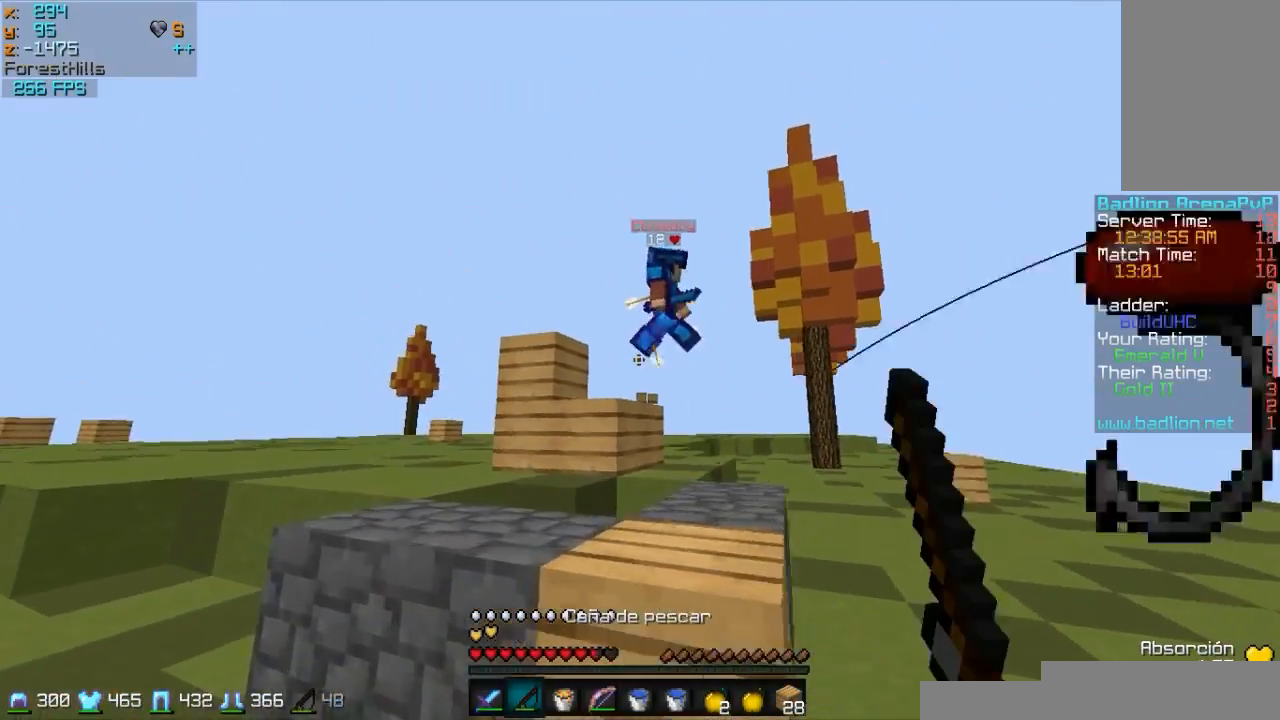
{"keys": ["w"], "mouse": [], "events": [[267, "mouse_right", "down"], [317, "mouse_right", "up"], [417, "mouse_right", "down"], [483, "a", "up"], [483, "mouse_right", "up"]]}
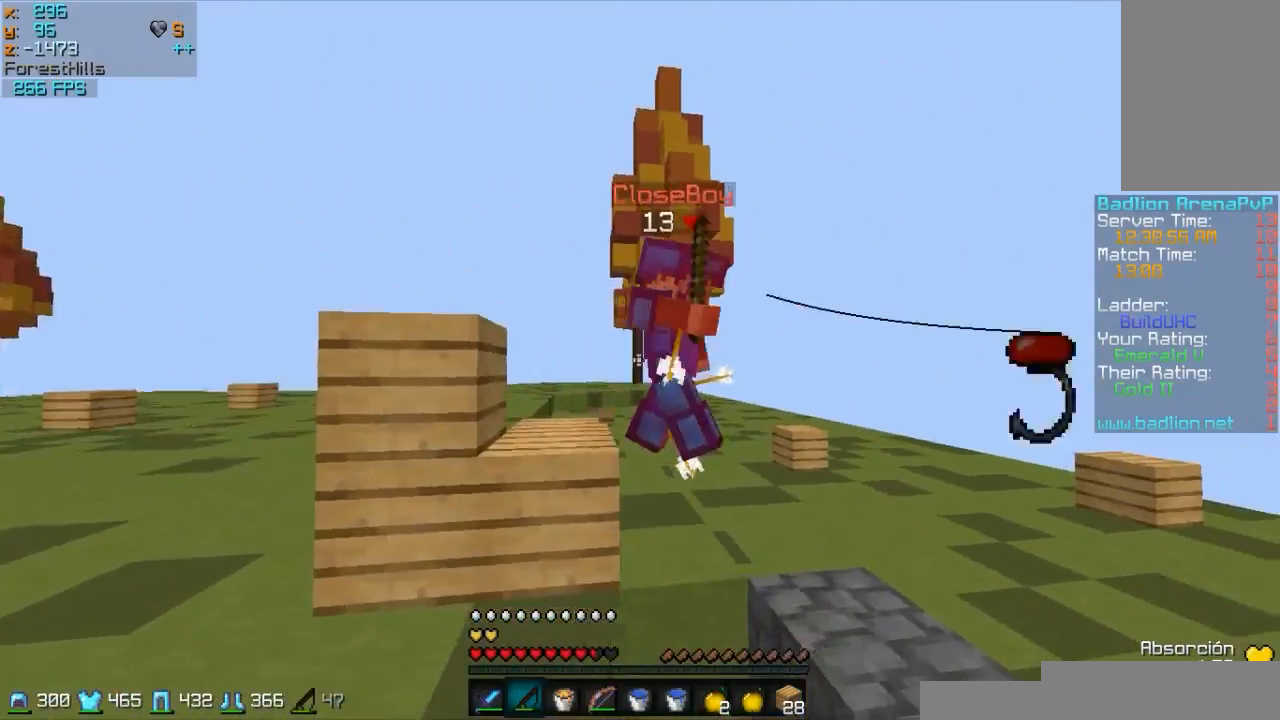
{"keys": ["d", "w"], "mouse": ["left"], "events": [[217, "d", "down"], [267, "mouse_left", "down"], [317, "mouse_left", "up"], [417, "mouse_left", "down"]]}
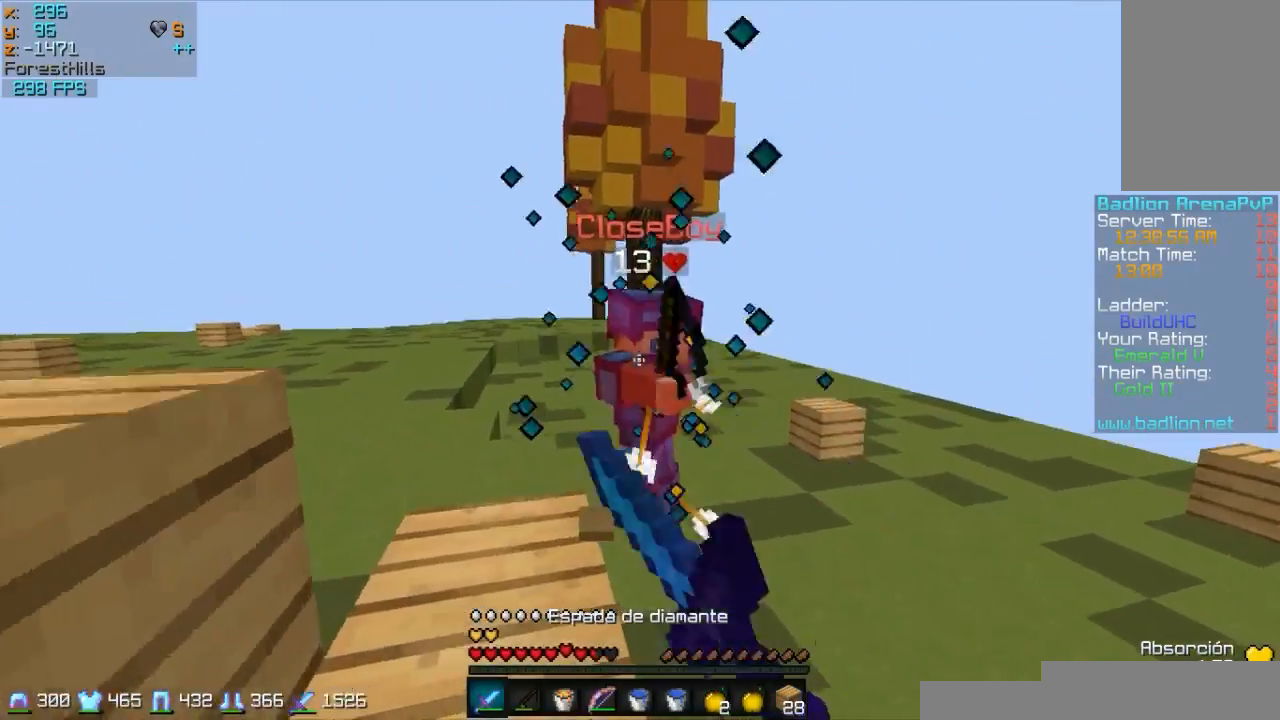
{"keys": ["w"], "mouse": ["left"], "events": [[117, "mouse_left", "up"], [167, "mouse_left", "down"], [217, "mouse_left", "up"], [333, "mouse_right", "down"], [367, "mouse_right", "up"], [467, "d", "up"], [467, "mouse_left", "down"]]}
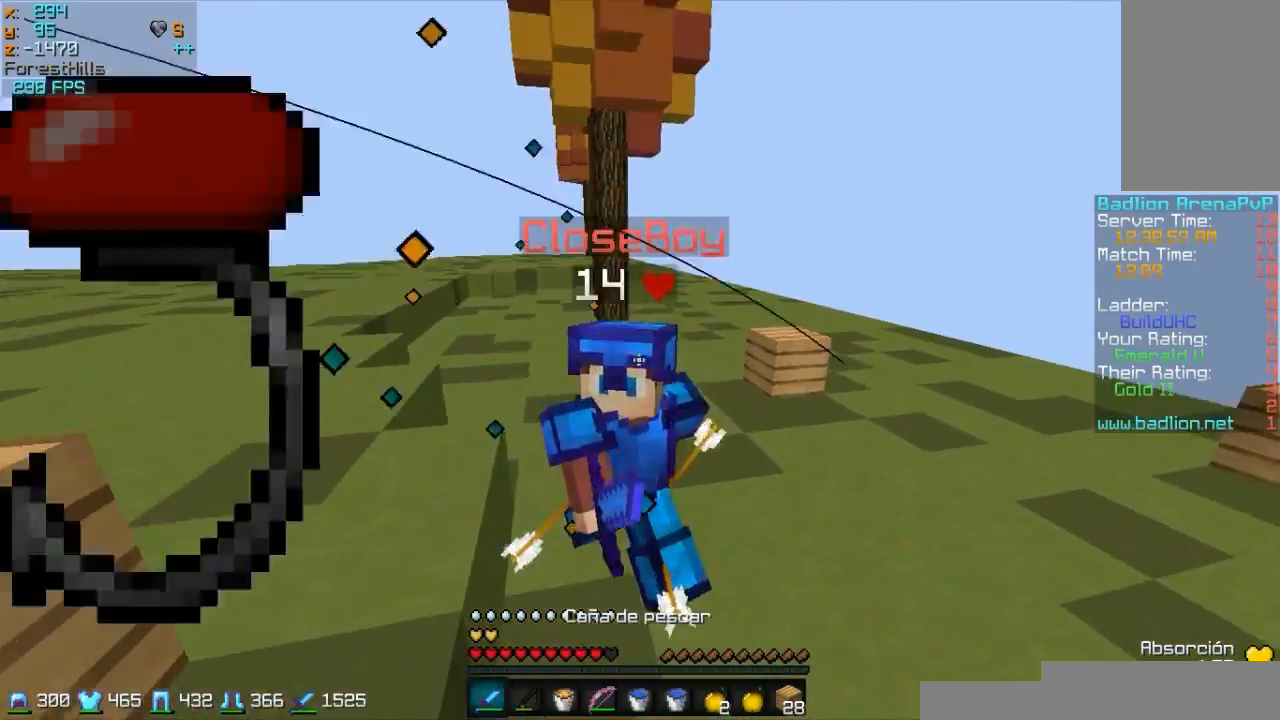
{"keys": ["w"], "mouse": [], "events": [[83, "mouse_left", "up"], [117, "mouse_left", "down"], [217, "mouse_left", "up"], [283, "mouse_left", "down"], [333, "mouse_left", "up"], [367, "mouse_left", "down"], [417, "mouse_left", "up"]]}
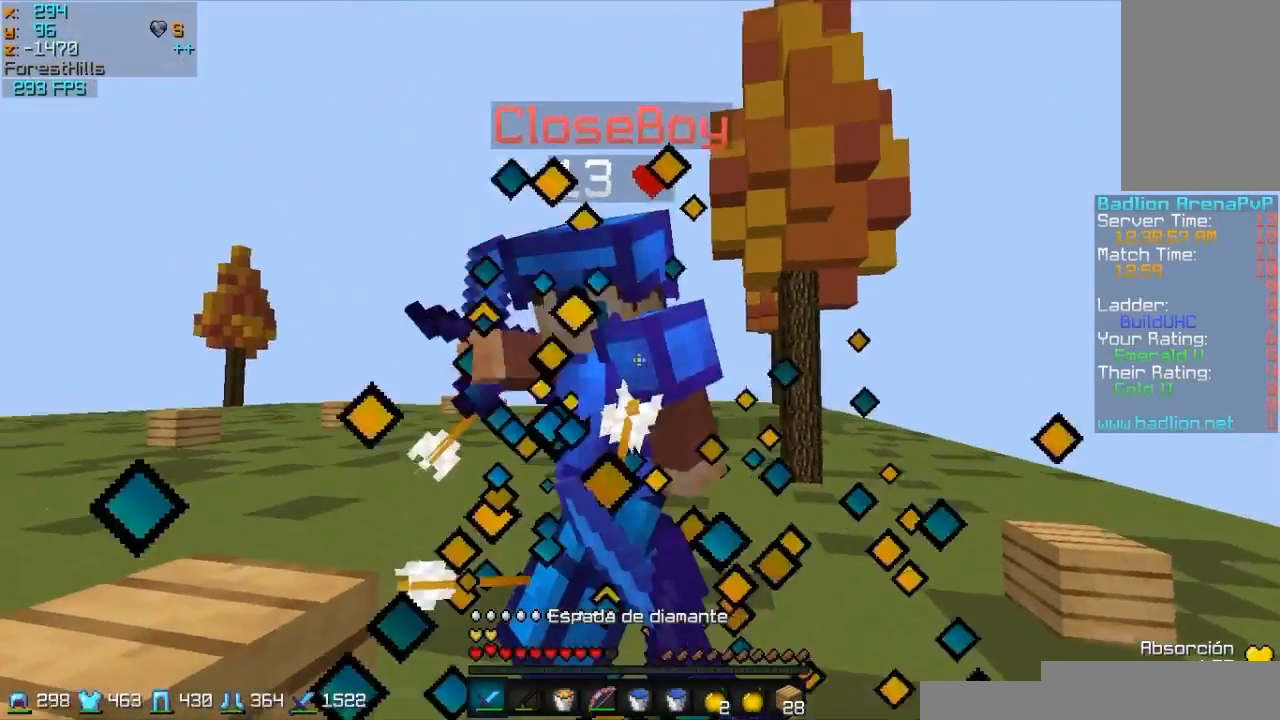
{"keys": ["w"], "mouse": ["left"], "events": [[33, "mouse_left", "down"], [117, "d", "down"], [117, "mouse_left", "up"], [217, "mouse_left", "down"], [267, "d", "up"], [317, "mouse_left", "up"], [367, "mouse_left", "down"], [417, "mouse_left", "up"], [467, "mouse_left", "down"]]}
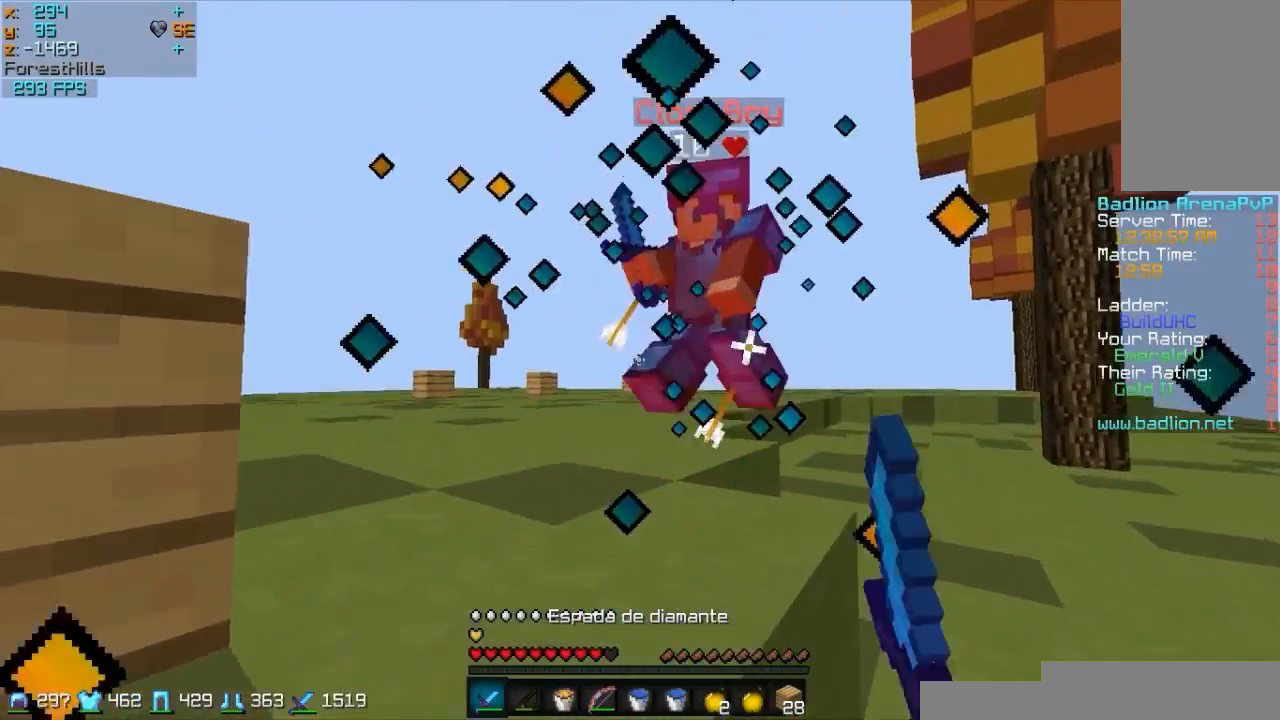
{"keys": ["d", "w"], "mouse": ["left", "right"], "events": [[33, "d", "down"], [67, "mouse_left", "up"], [133, "mouse_left", "down"], [217, "mouse_left", "up"], [267, "mouse_left", "down"], [467, "mouse_right", "down"]]}
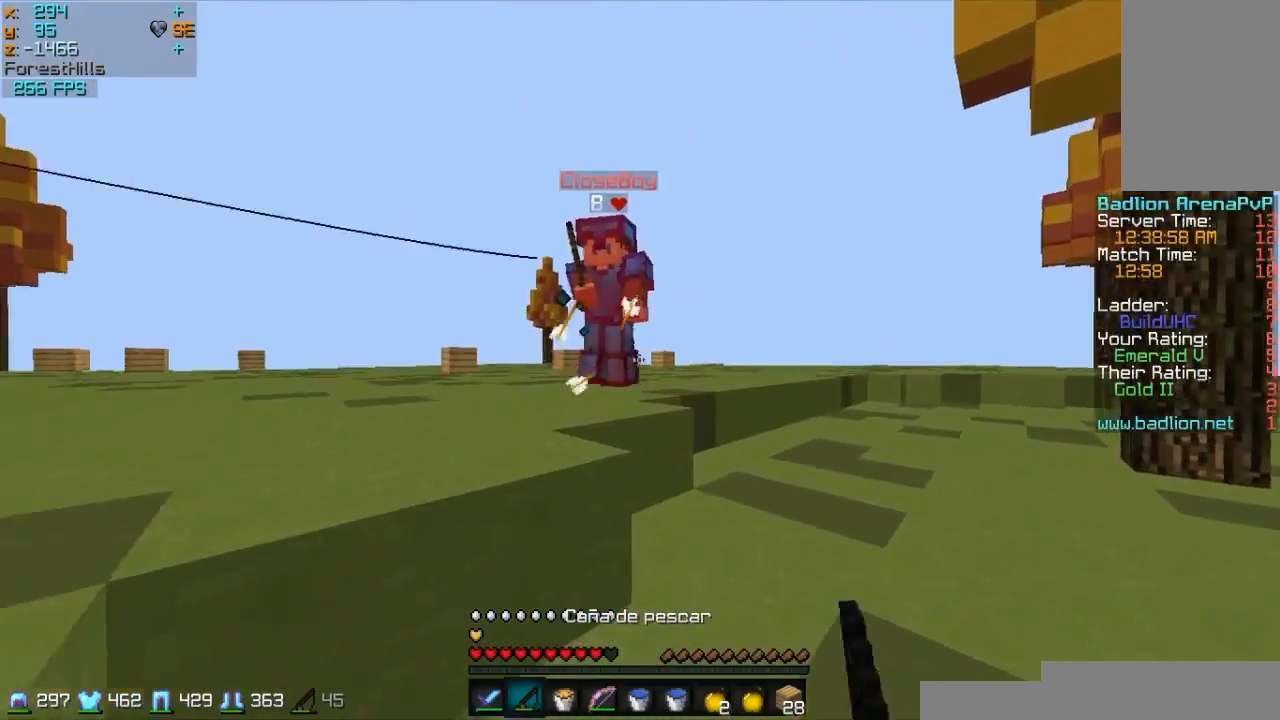
{"keys": ["d", "w"], "mouse": [], "events": [[17, "mouse_left", "up"], [67, "mouse_right", "up"], [233, "mouse_right", "down"], [333, "mouse_right", "up"], [367, "mouse_right", "down"], [467, "mouse_right", "up"]]}